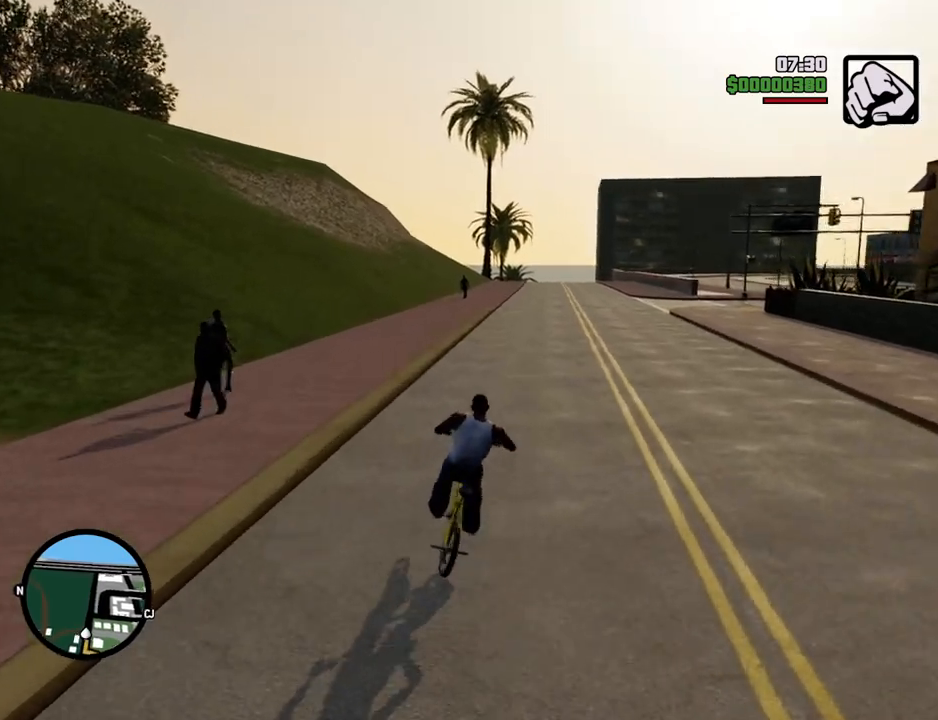
Gameplay with keyboard and mouse; each line is a JSON object with the keys and mouse buttons held at the frame after it. "events" lists presses ("down") and releases ("up") of "1", "2", "3", "4", "5", "6", "a", "alt", "c", "ctrl", "d", "down", "e", "escape", "f", "f1", "f2", "f3", "g", "h", "left", "num2", "q", "r", "right", "s", "shift", "space", "t", "tab", "up", "v", "w", "x", "z", "mouse_left", "mouse_middle", "mouse_right", "mouse_wheel_up" and "mouse_wheel_down" between this image and that frame as [ms after this image, input, new state], when the widget could be followed in between. "mouse_left", "mouse_middle", "mouse_right", "mouse_wheel_up", "mouse_wheel_down" = the "left", "middle", "right", "wheel_up", "wheel_down" buttons of the "mouse" list. No other keys are recorded. Mouse movement is not recorded.
{"keys": ["d", "w"], "mouse": [], "events": [[67, "5", "up"], [167, "5", "down"], [217, "d", "down"], [250, "d", "up"], [351, "5", "up"], [451, "d", "down"]]}
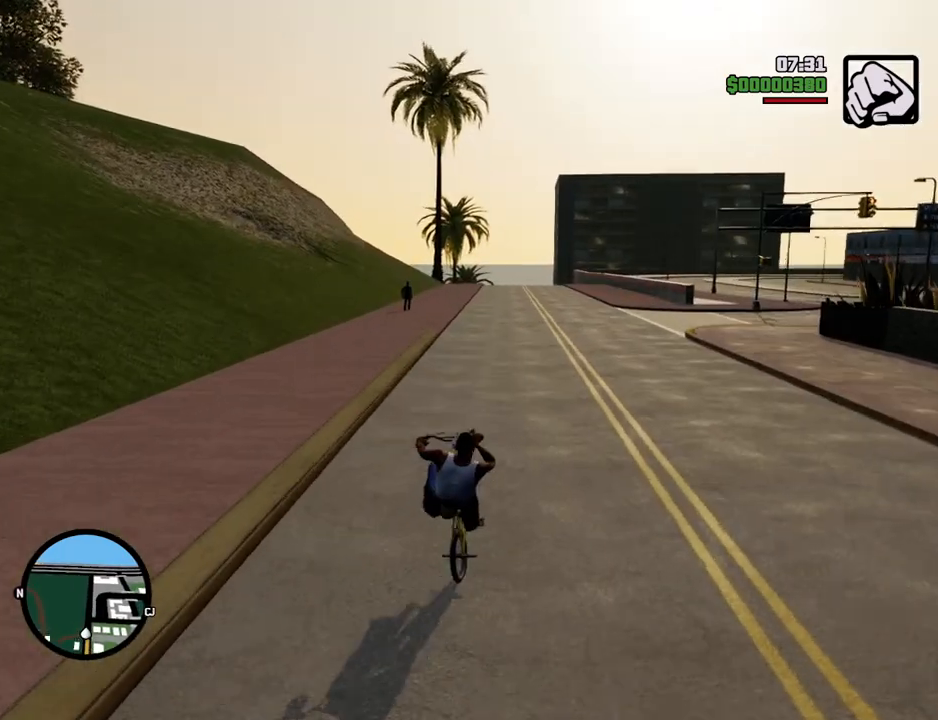
{"keys": ["d", "w"], "mouse": [], "events": [[317, "5", "down"], [468, "5", "up"]]}
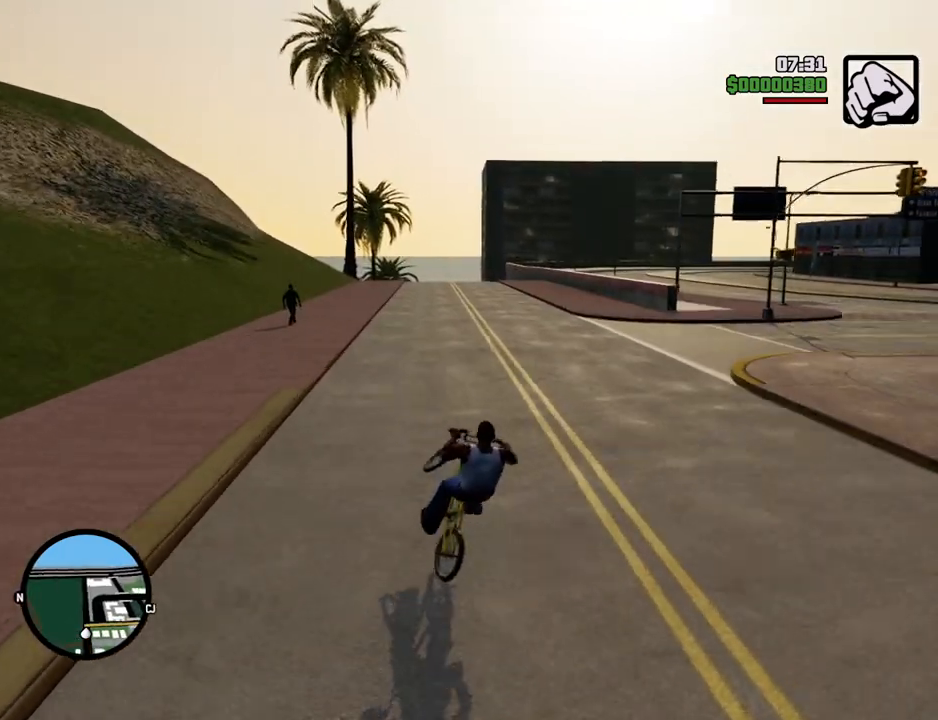
{"keys": ["a", "w"], "mouse": [], "events": [[100, "5", "down"], [201, "5", "up"], [334, "d", "up"], [384, "a", "down"]]}
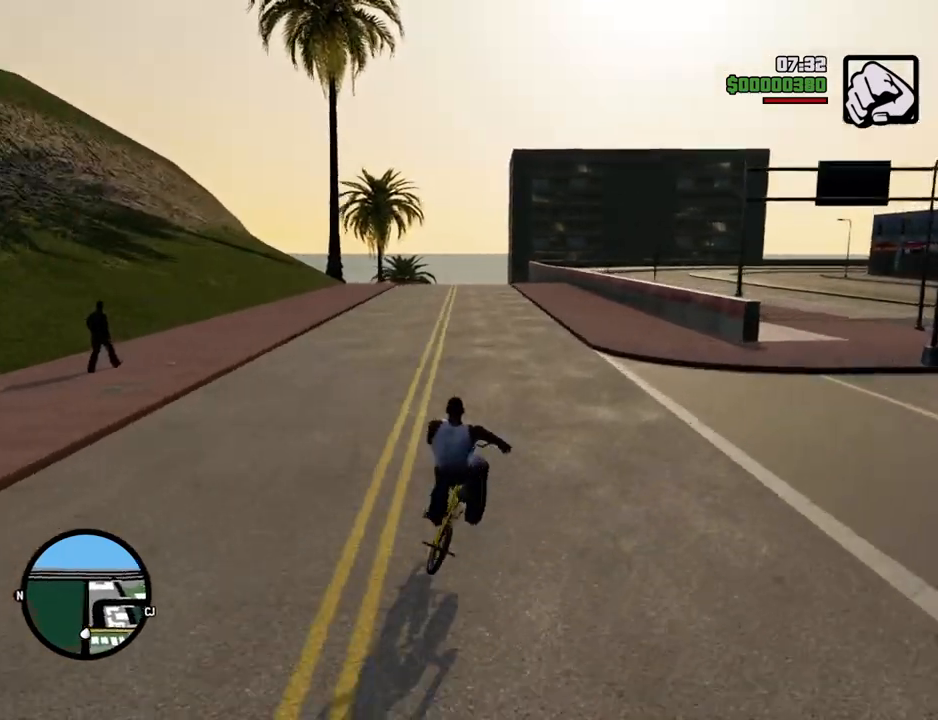
{"keys": ["a", "w"], "mouse": [], "events": [[17, "5", "down"], [167, "5", "up"], [301, "5", "down"], [451, "5", "up"]]}
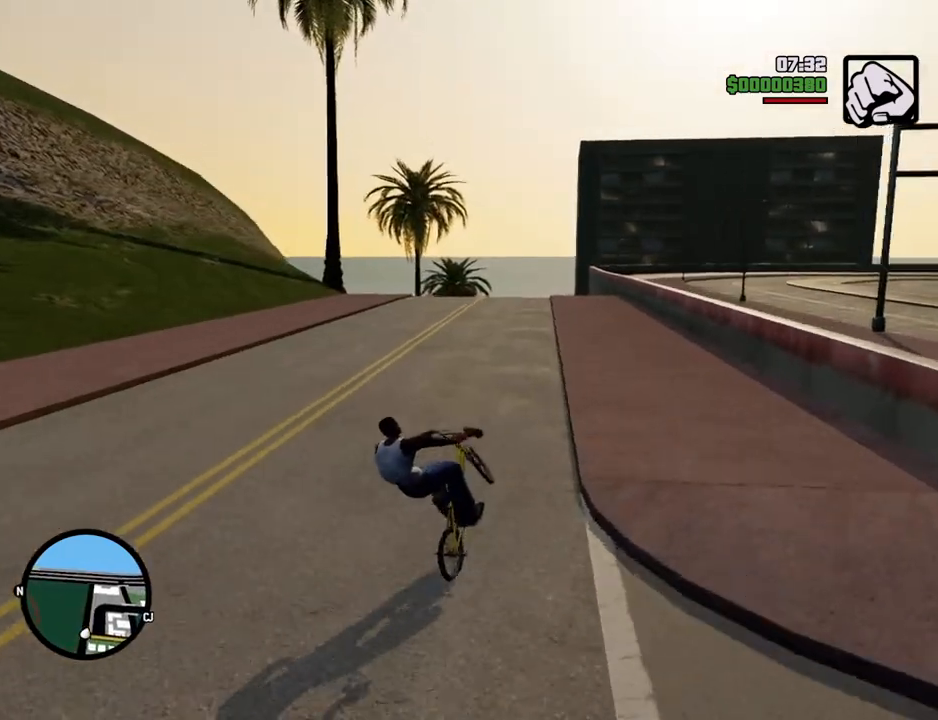
{"keys": ["a", "w"], "mouse": [], "events": [[83, "5", "down"], [83, "a", "up"], [183, "5", "up"], [267, "a", "down"], [417, "5", "down"], [501, "5", "up"]]}
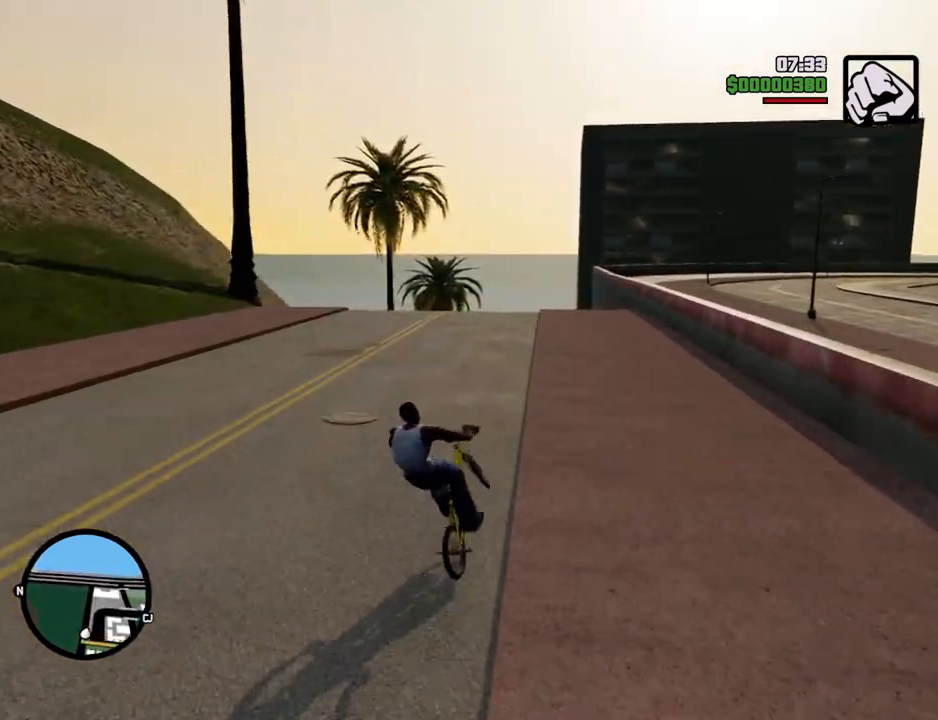
{"keys": ["5", "d", "w"], "mouse": [], "events": [[150, "5", "down"], [250, "a", "up"], [284, "5", "up"], [434, "5", "down"], [434, "d", "down"]]}
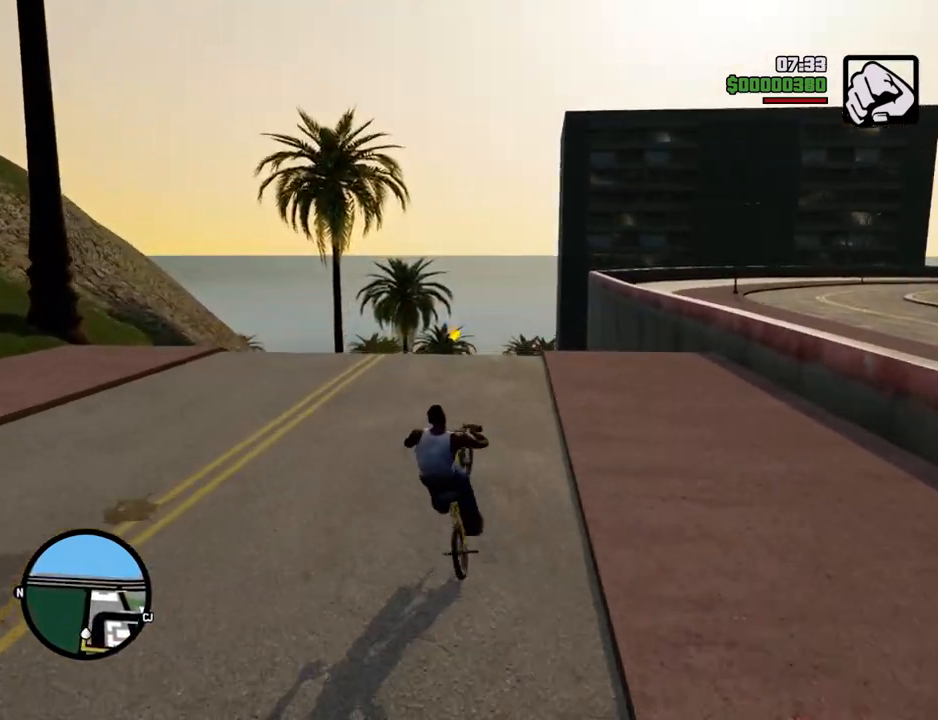
{"keys": ["w"], "mouse": [], "events": [[17, "5", "up"], [17, "d", "up"], [167, "5", "down"], [301, "5", "up"], [351, "5", "down"], [484, "5", "up"]]}
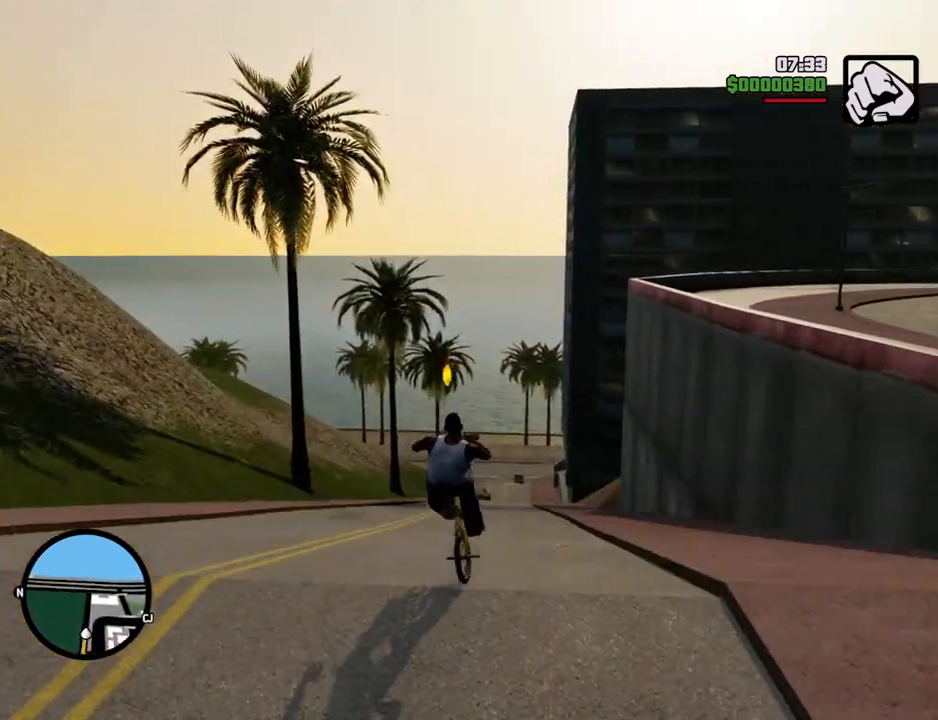
{"keys": ["w"], "mouse": [], "events": [[84, "2", "down"], [317, "2", "up"]]}
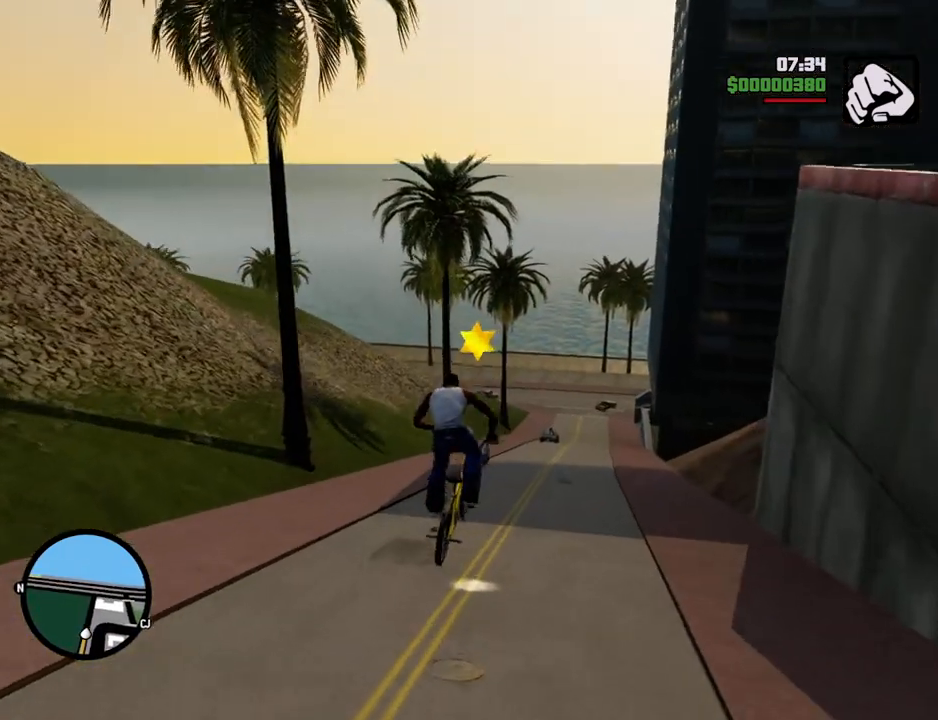
{"keys": ["d", "w"], "mouse": [], "events": [[100, "5", "down"], [284, "5", "up"], [284, "d", "down"], [334, "d", "up"], [501, "d", "down"]]}
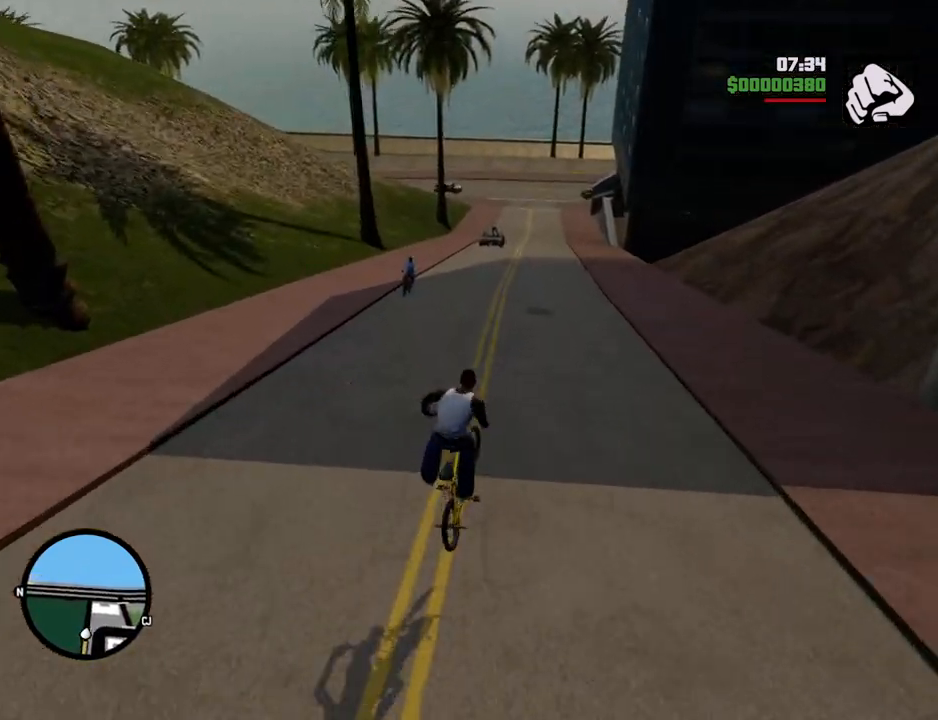
{"keys": ["a", "w"], "mouse": [], "events": [[251, "d", "up"], [335, "a", "down"]]}
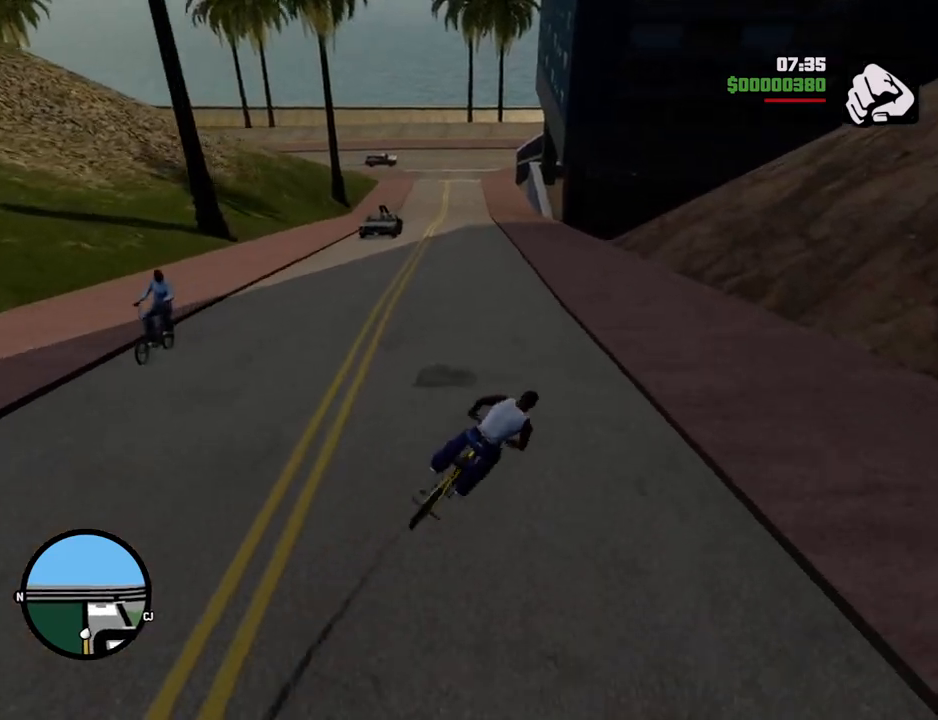
{"keys": ["w"], "mouse": [], "events": [[350, "a", "up"], [350, "d", "down"], [484, "d", "up"]]}
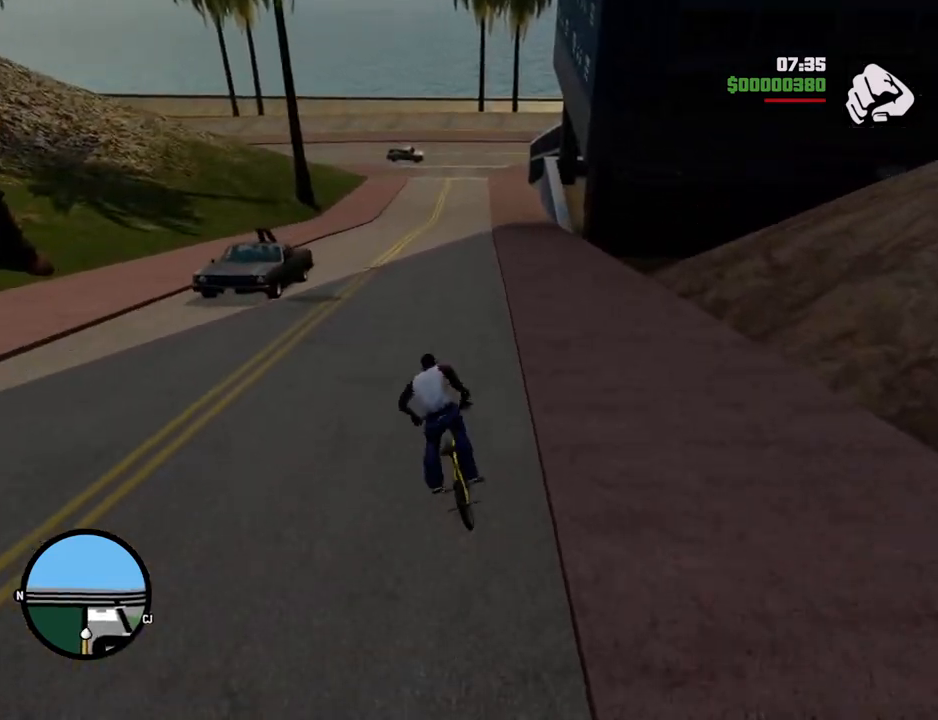
{"keys": ["5", "w"], "mouse": [], "events": [[33, "a", "down"], [133, "5", "down"], [184, "a", "up"]]}
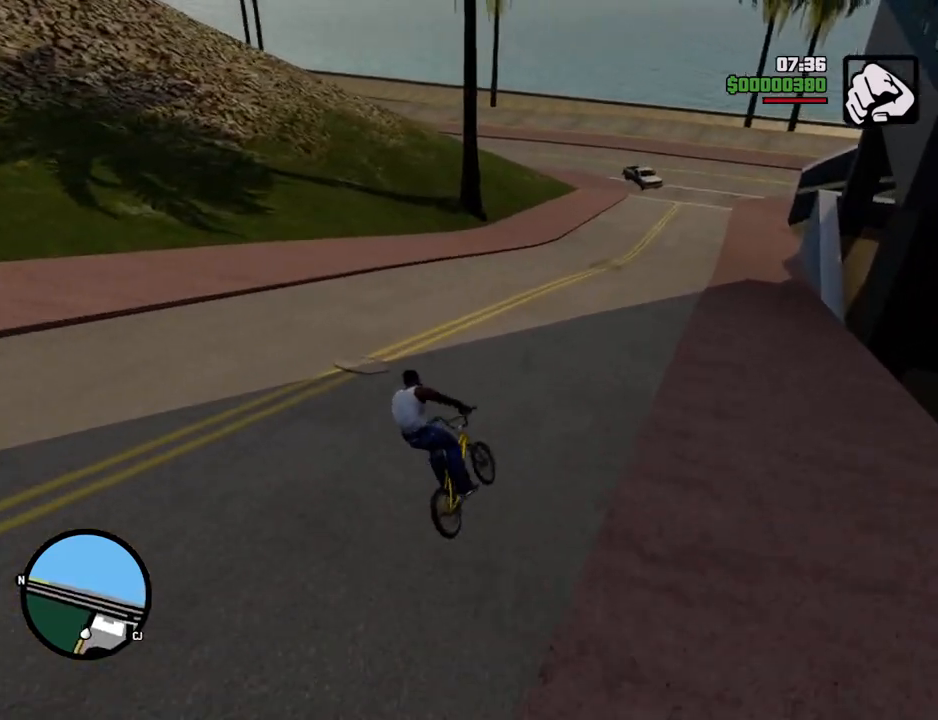
{"keys": ["d", "w"], "mouse": [], "events": [[100, "d", "down"], [234, "5", "up"], [284, "d", "up"], [468, "d", "down"]]}
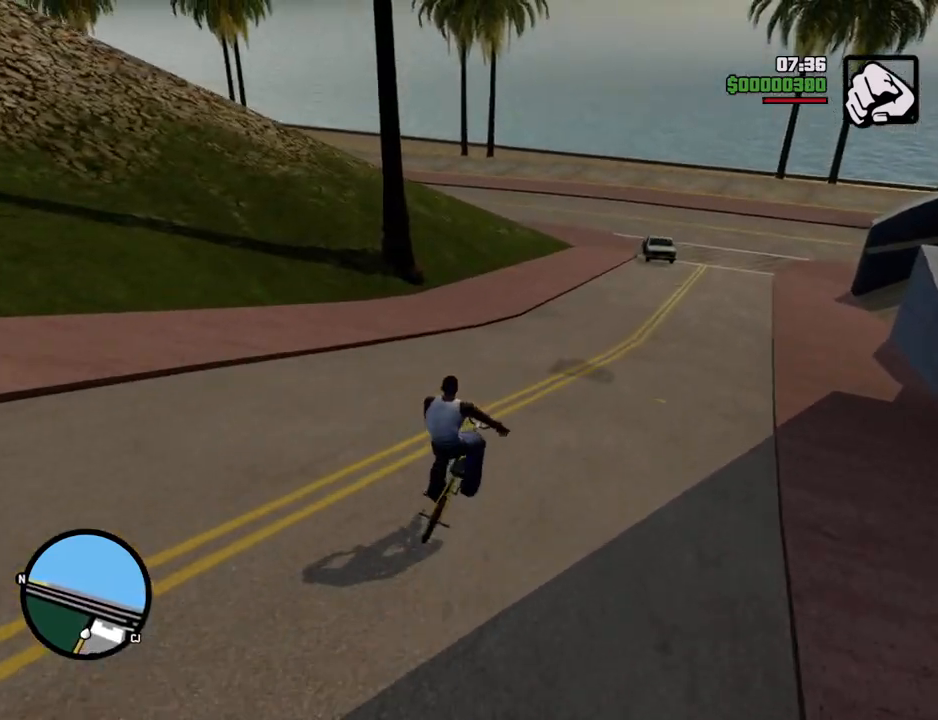
{"keys": ["w"], "mouse": [], "events": [[84, "5", "down"], [234, "d", "up"], [268, "5", "up"], [368, "5", "down"], [502, "5", "up"]]}
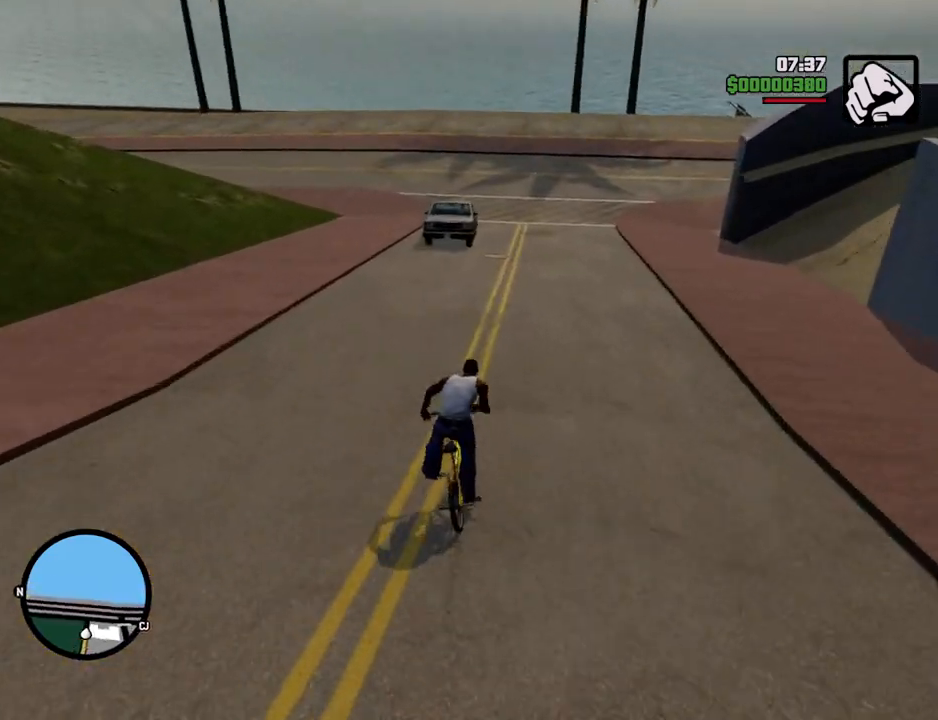
{"keys": ["a"], "mouse": [], "events": [[334, "a", "down"], [334, "w", "up"]]}
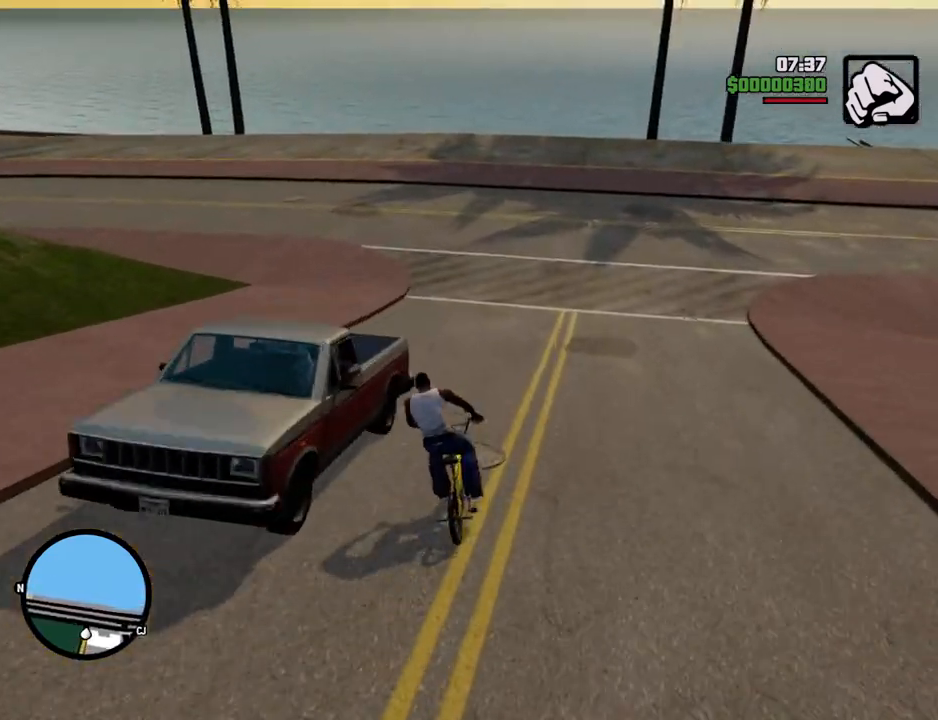
{"keys": ["a"], "mouse": [], "events": [[217, "space", "down"], [300, "space", "up"]]}
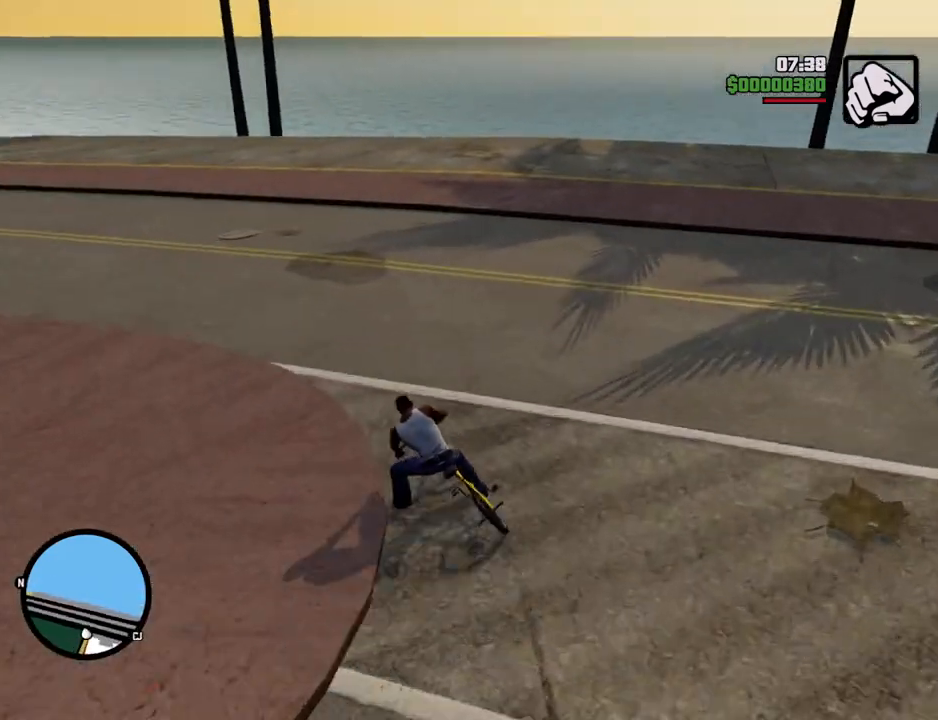
{"keys": ["a", "w"], "mouse": [], "events": [[134, "w", "down"]]}
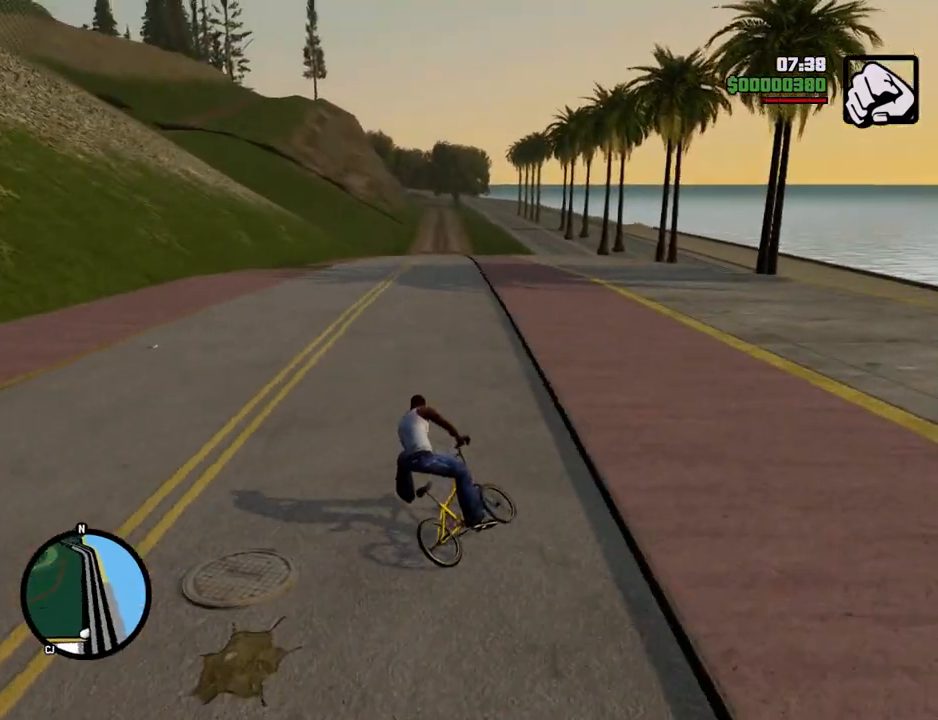
{"keys": ["w"], "mouse": [], "events": [[485, "a", "up"]]}
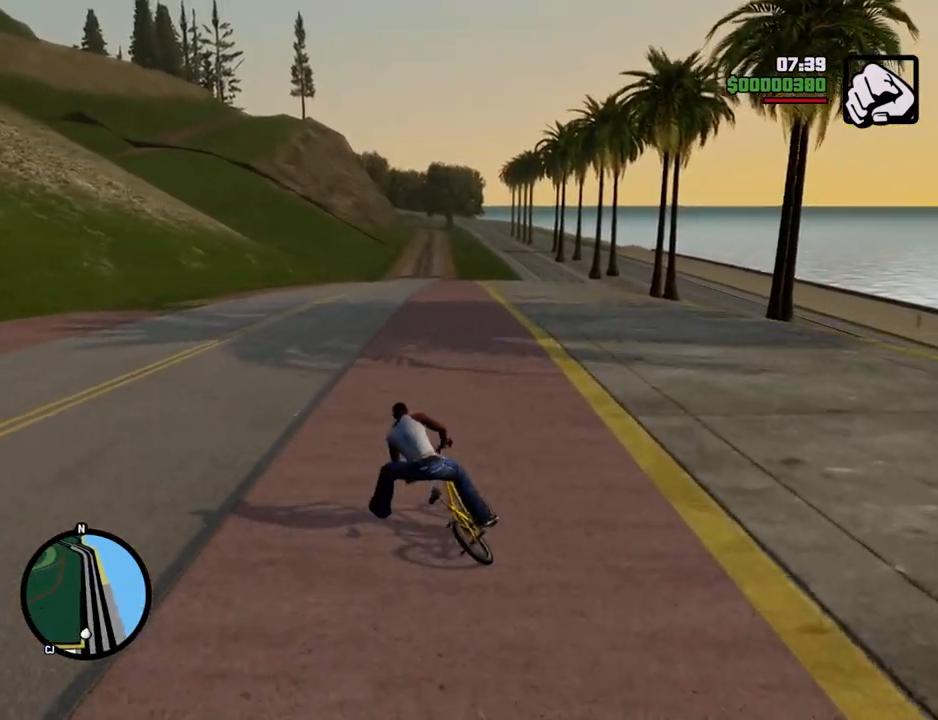
{"keys": ["5", "w"], "mouse": [], "events": [[67, "5", "down"]]}
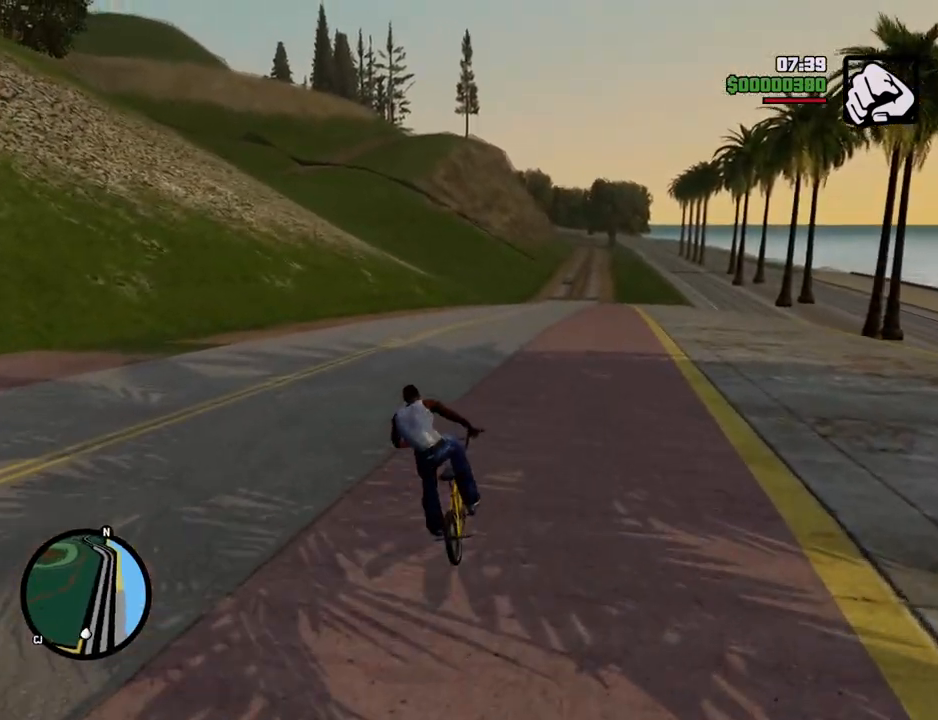
{"keys": ["5", "d", "w"], "mouse": [], "events": [[268, "5", "up"], [318, "d", "down"], [418, "5", "down"]]}
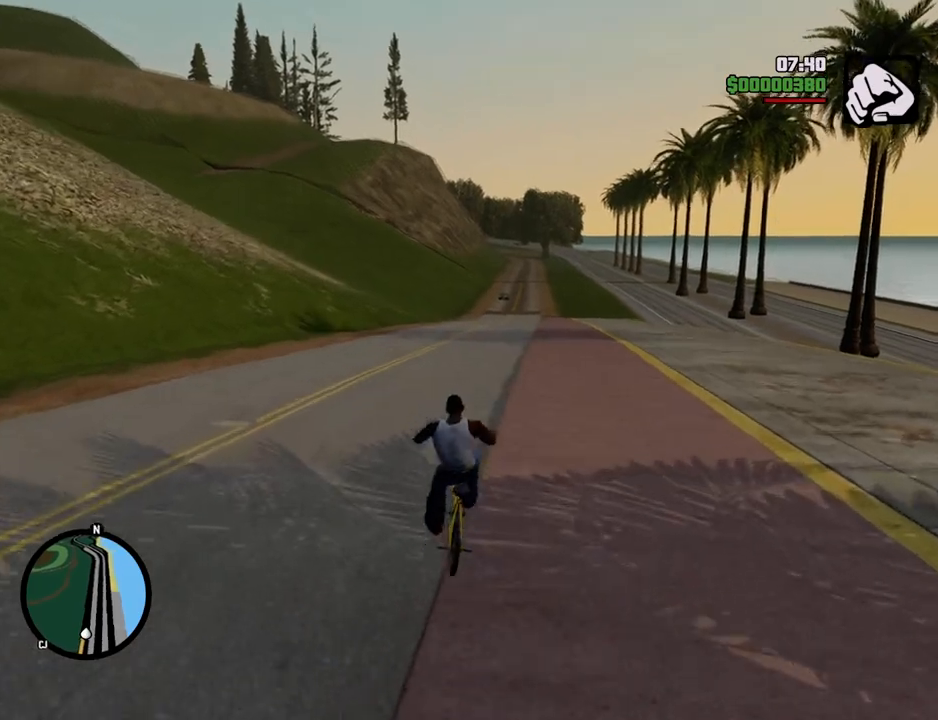
{"keys": ["w"], "mouse": [], "events": [[50, "5", "up"], [250, "5", "down"], [384, "5", "up"], [484, "d", "up"]]}
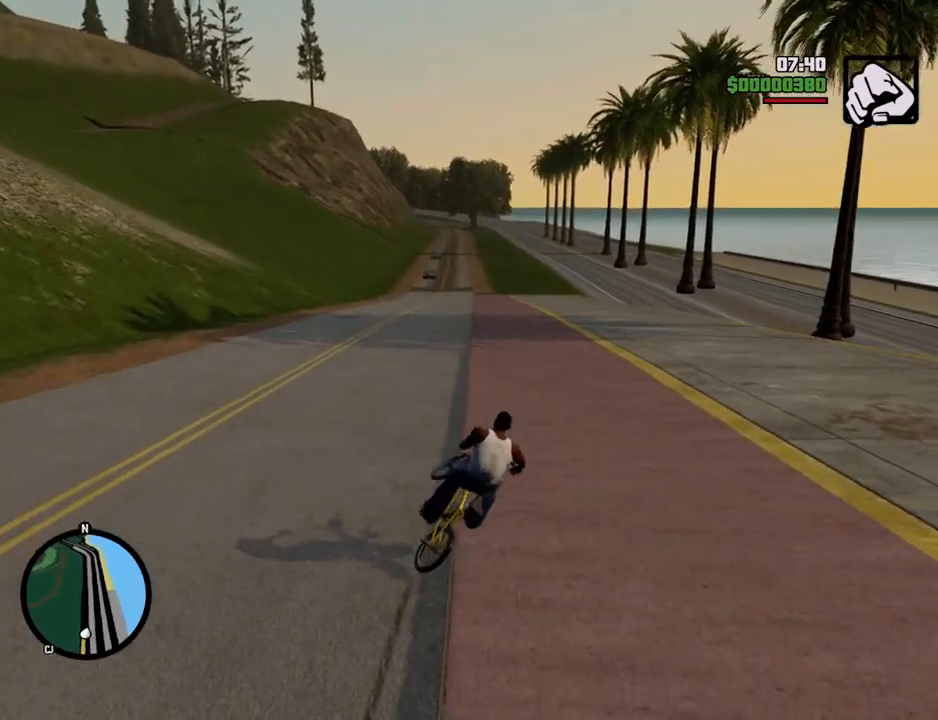
{"keys": ["5", "a", "w"], "mouse": [], "events": [[67, "5", "down"], [217, "5", "up"], [217, "a", "down"], [401, "5", "down"]]}
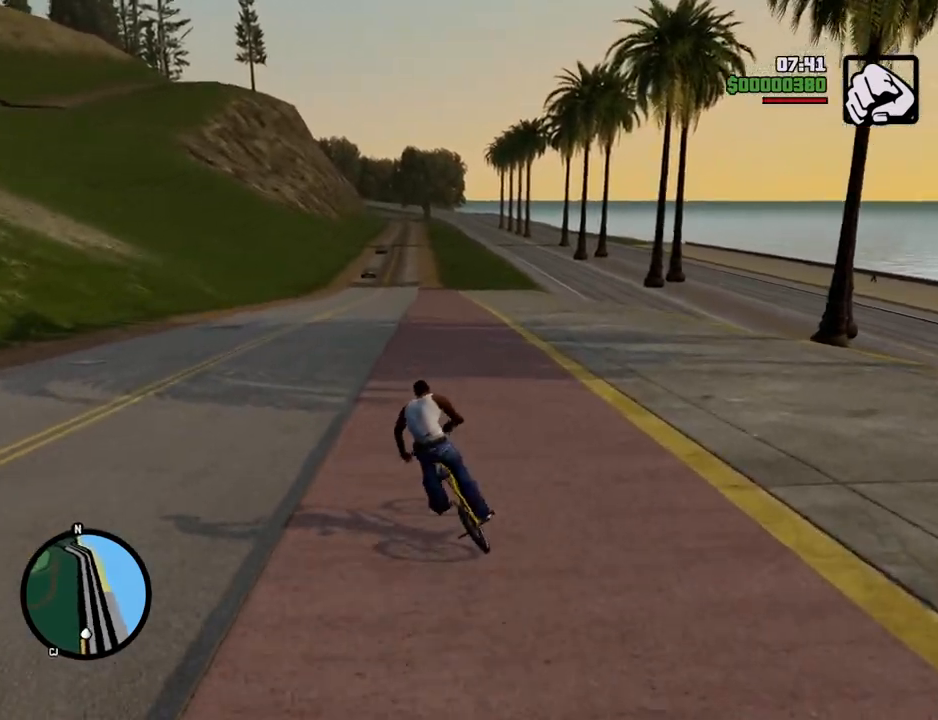
{"keys": ["5", "d", "w"], "mouse": [], "events": [[33, "5", "up"], [134, "5", "down"], [184, "a", "up"], [317, "d", "down"]]}
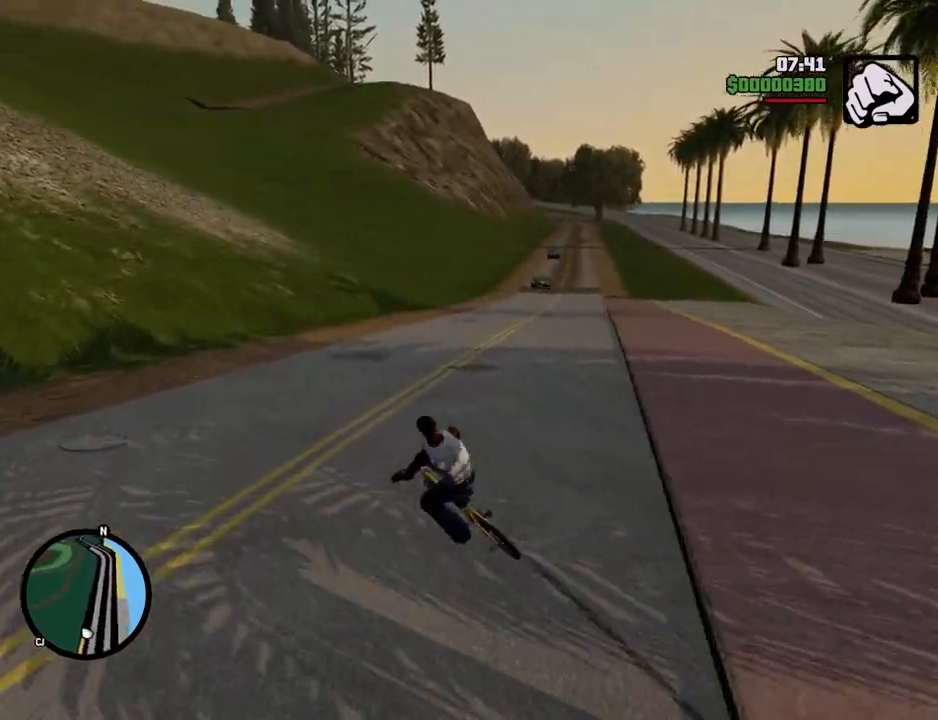
{"keys": ["5", "d", "w"], "mouse": [], "events": [[201, "5", "up"], [368, "5", "down"]]}
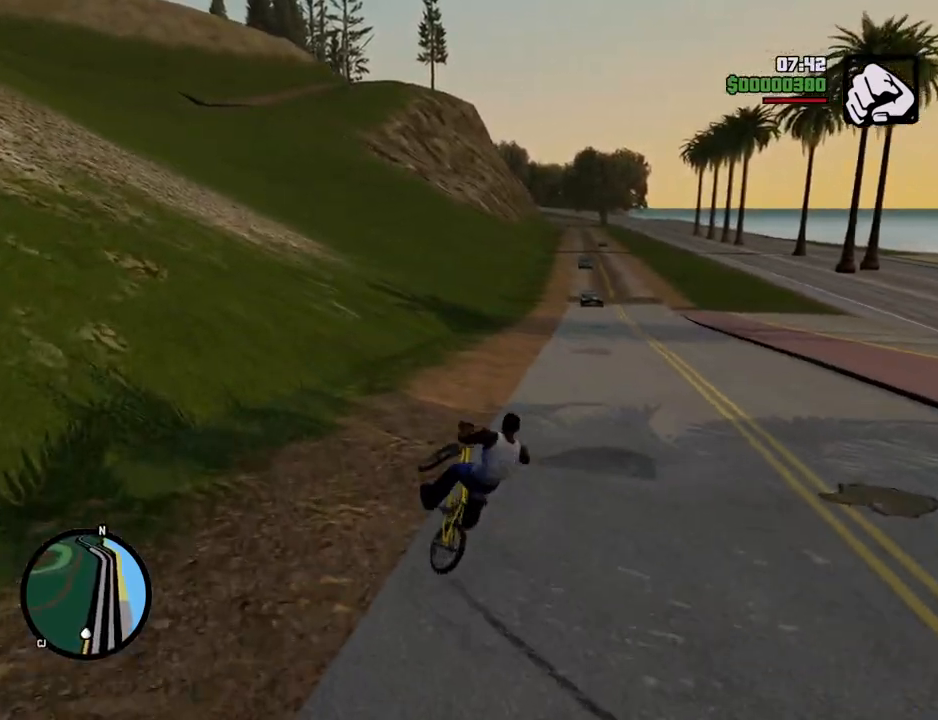
{"keys": ["d", "w"], "mouse": [], "events": [[17, "d", "up"], [50, "5", "up"], [234, "d", "down"]]}
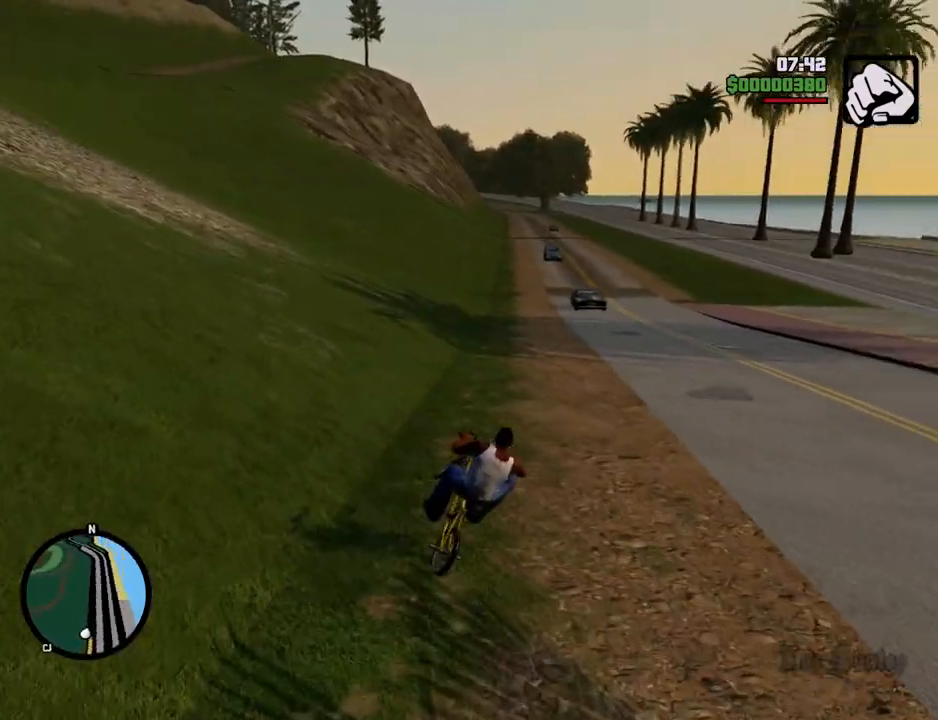
{"keys": ["d", "w"], "mouse": [], "events": []}
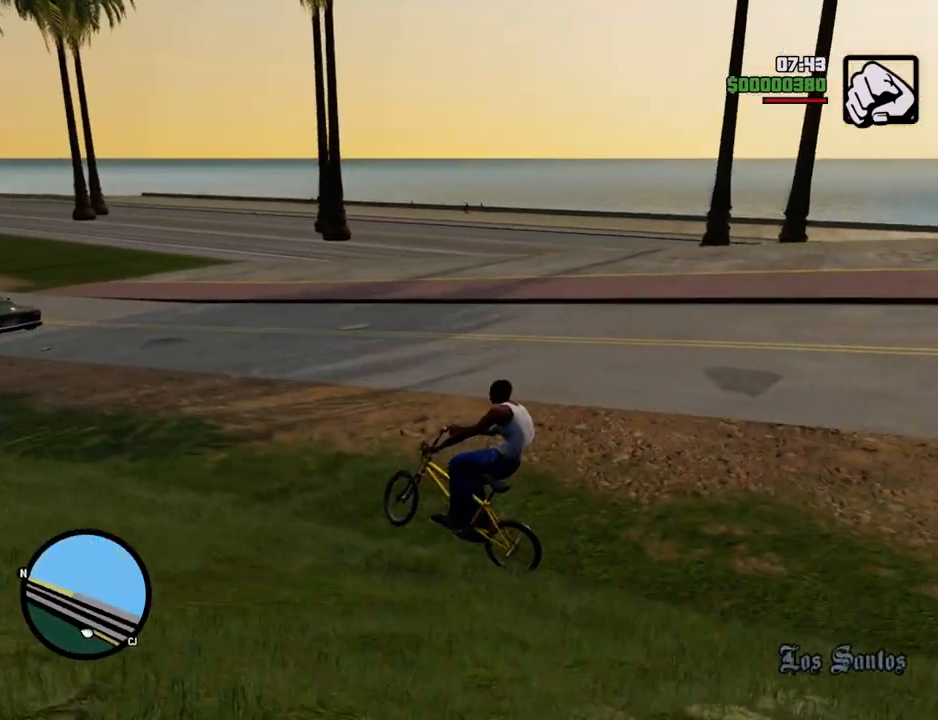
{"keys": ["d", "w"], "mouse": [], "events": [[267, "d", "up"], [467, "d", "down"]]}